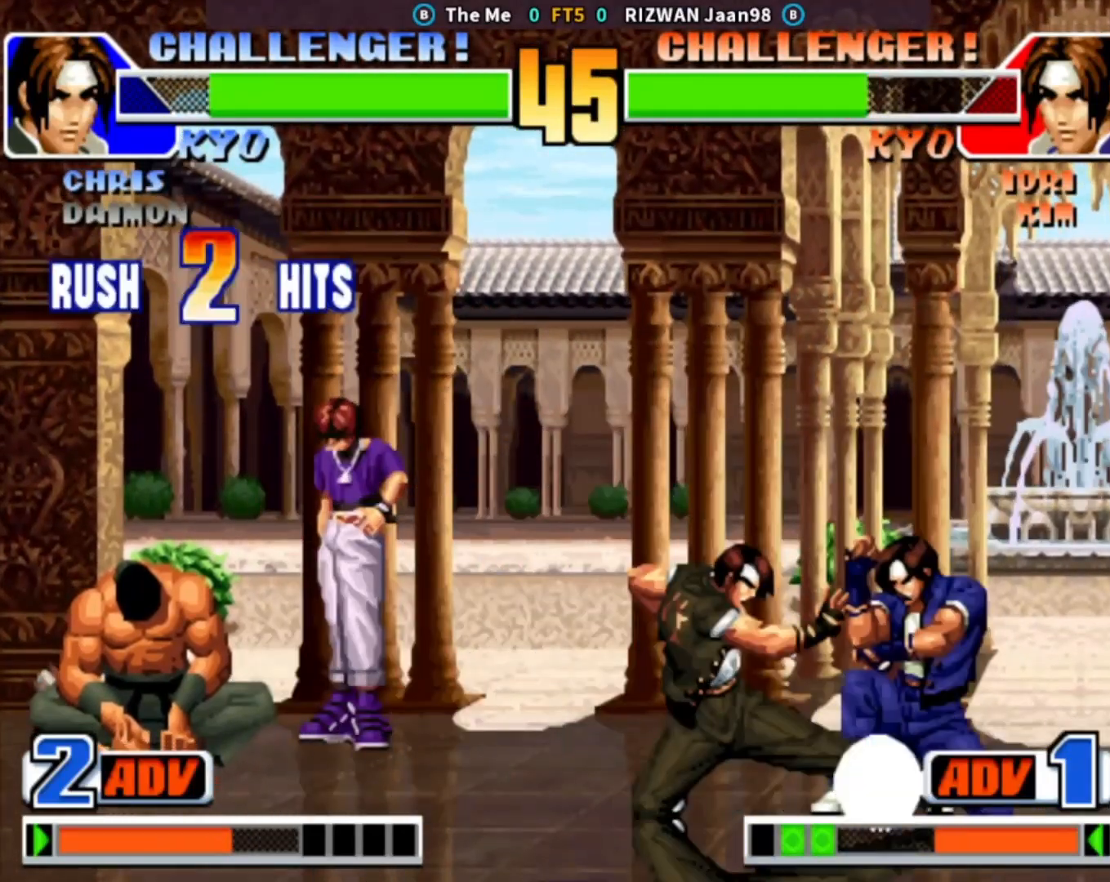
Gameplay with a controller (arcade stick); each line is a JSON object with the inputs held at the frame after it (dt_ms = milliseconds from this image to that frame). "events" lists button and stick changes between this image and that frame as [ms after this image, input, new state], when the widget could be followed in between. Not read: L3 R3.
{"dt_ms": 500, "buttons": [], "left_stick": "down-right", "events": []}
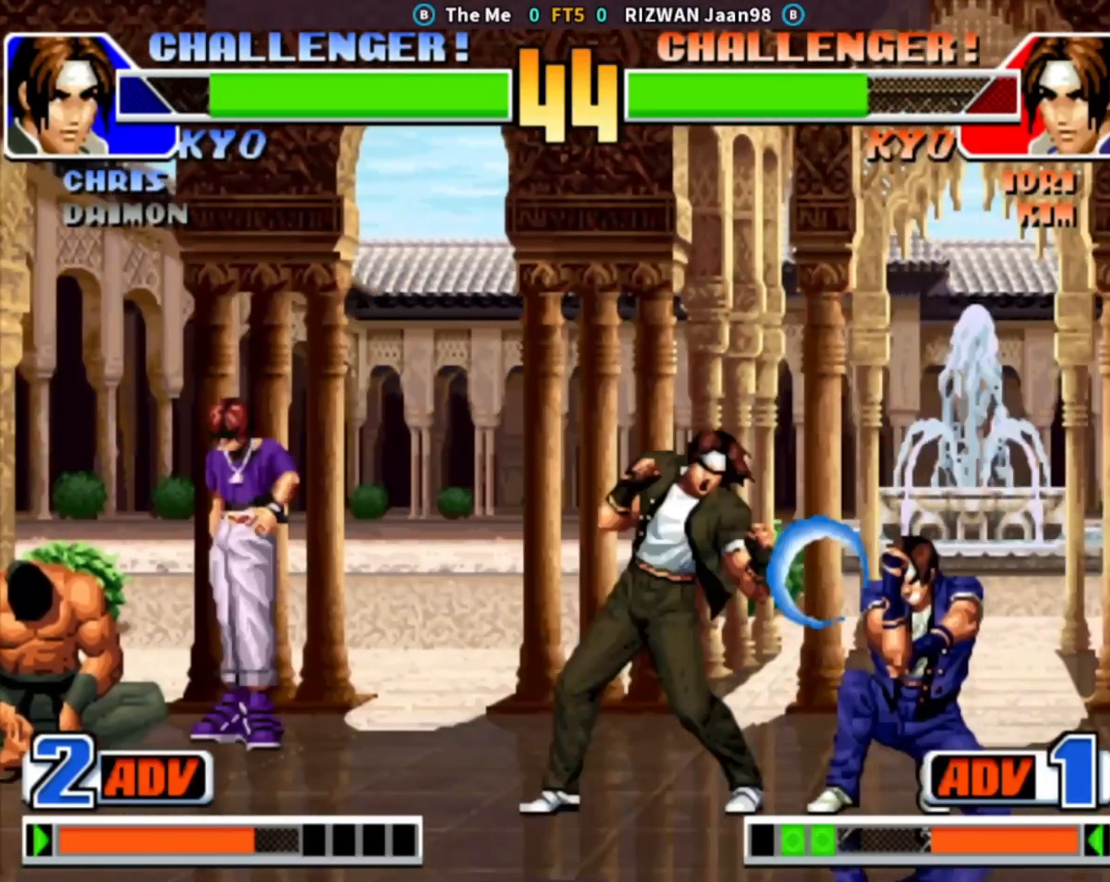
{"dt_ms": 500, "buttons": [], "left_stick": "down-right", "events": [[17, "TRIANGLE", "down"], [133, "TRIANGLE", "up"]]}
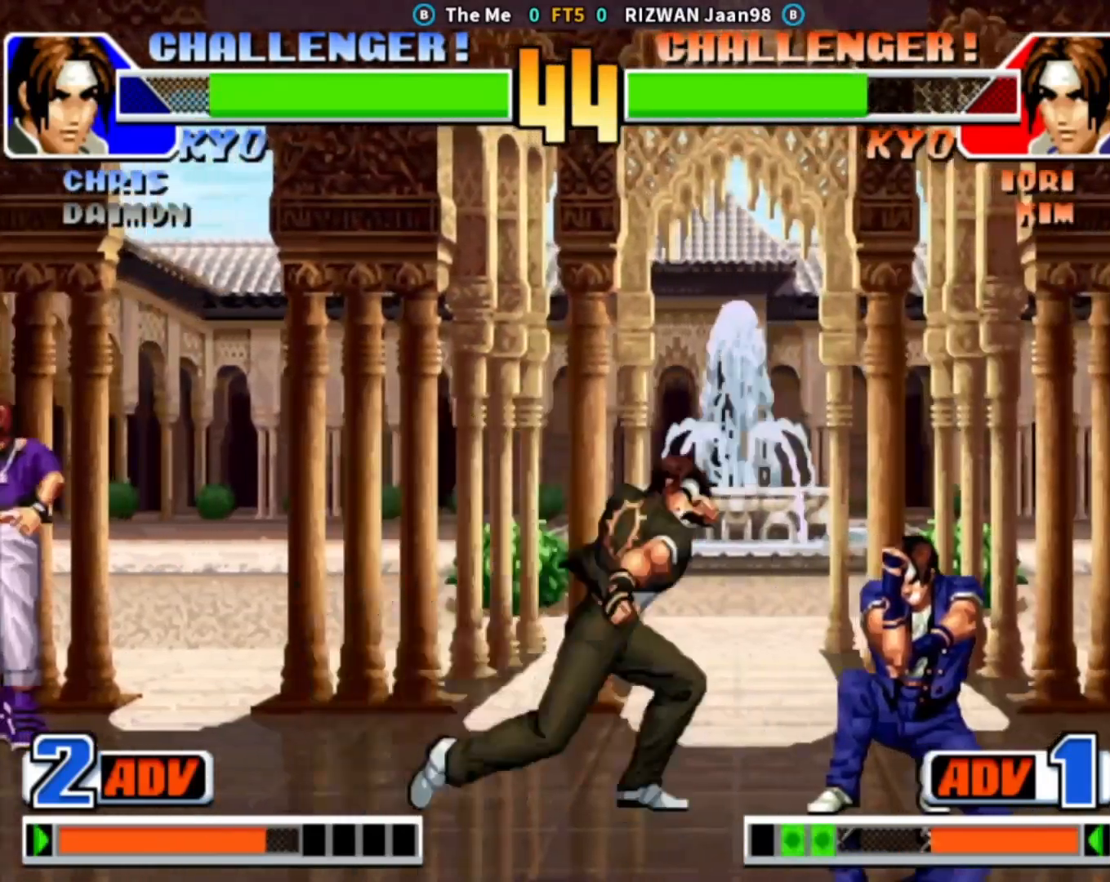
{"dt_ms": 500, "buttons": [], "left_stick": "down", "events": [[367, "left_stick", "right"], [483, "left_stick", "down"]]}
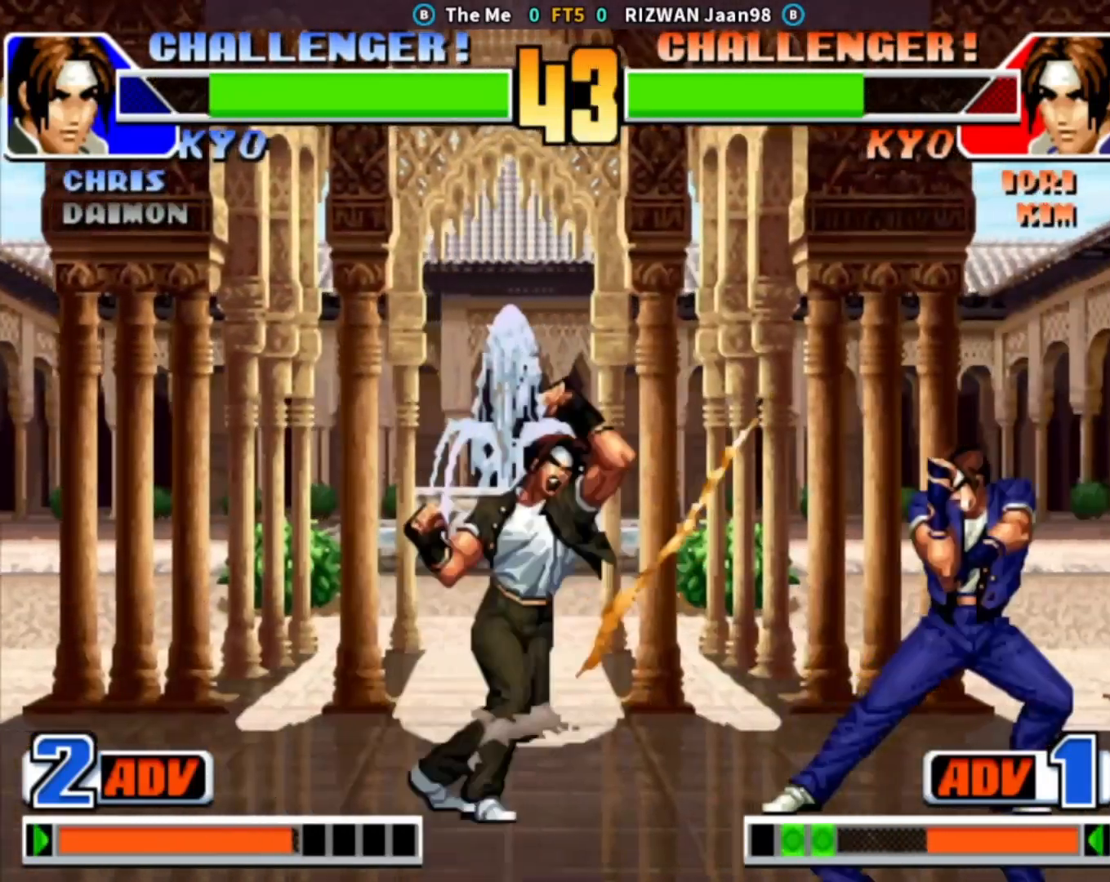
{"dt_ms": 500, "buttons": [], "left_stick": "right", "events": [[100, "left_stick", "right"]]}
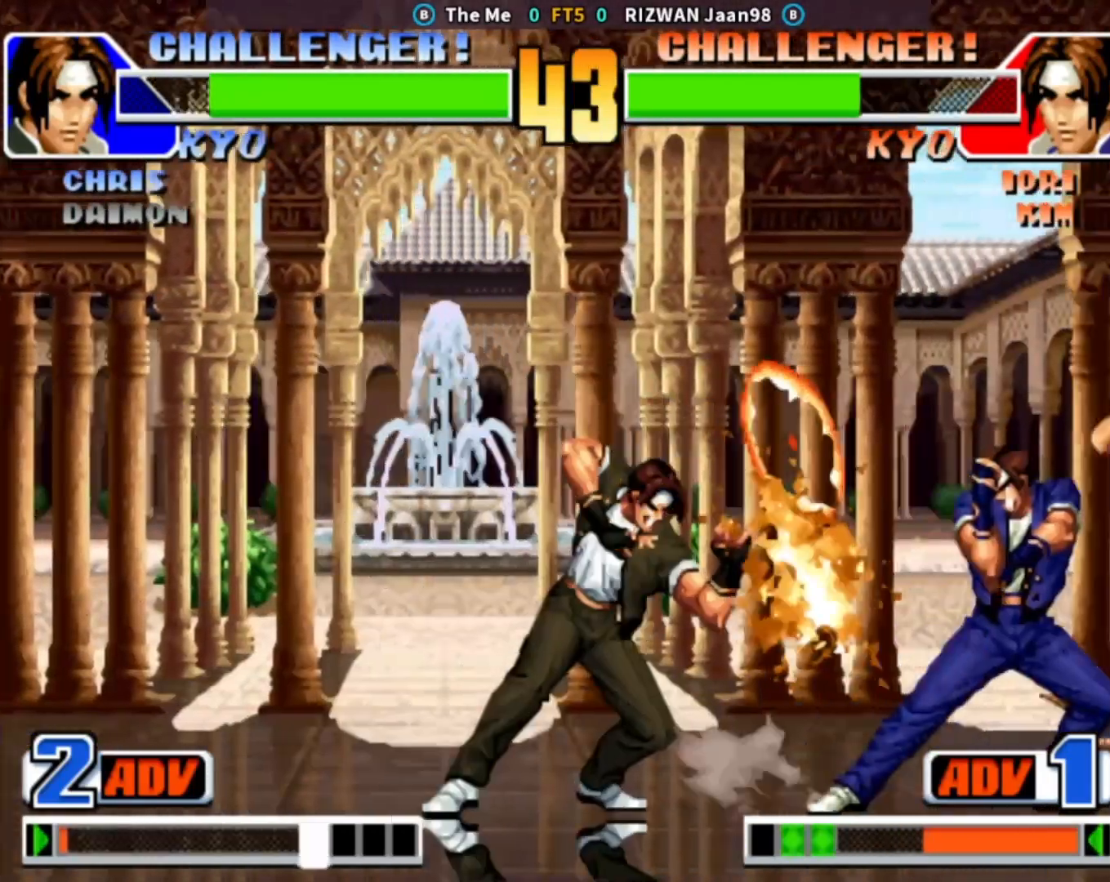
{"dt_ms": 500, "buttons": [], "left_stick": "down-right", "events": [[167, "left_stick", "center"], [217, "left_stick", "left"], [367, "left_stick", "down-right"]]}
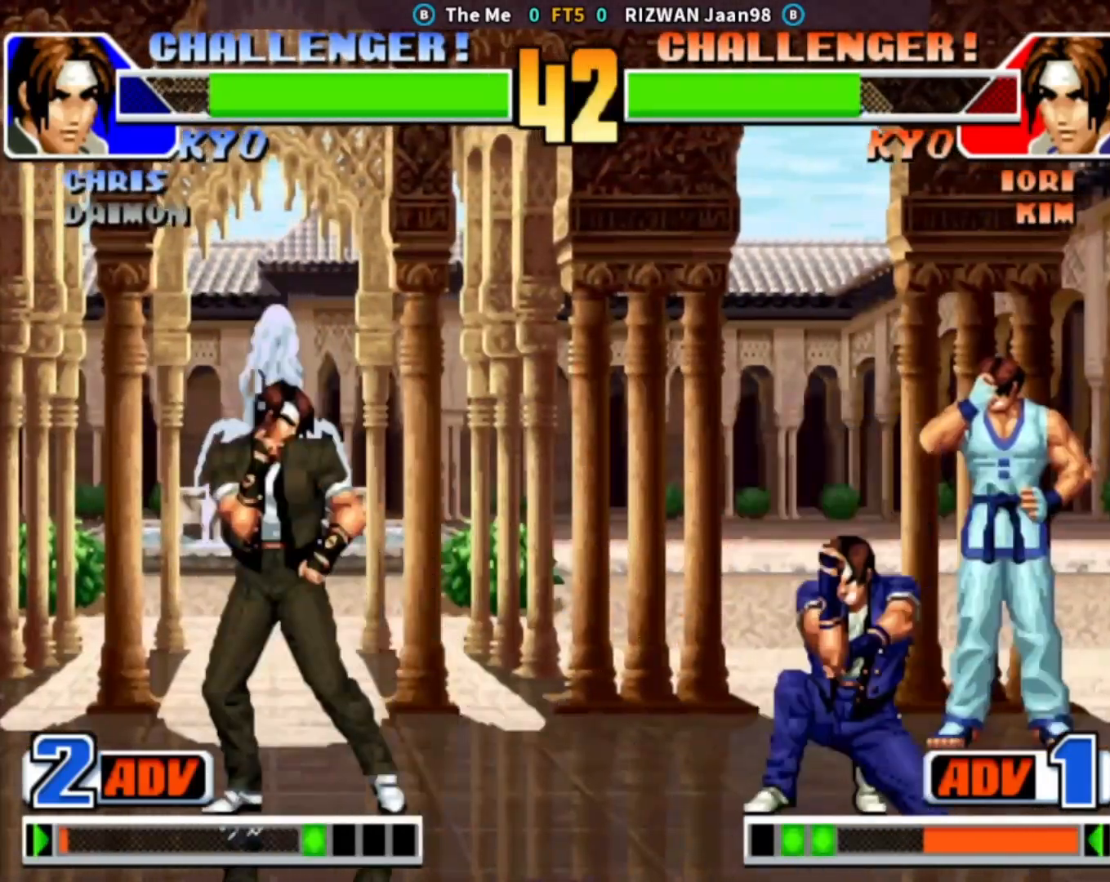
{"dt_ms": 500, "buttons": ["CIRCLE"], "left_stick": "center", "events": [[67, "left_stick", "up-left"], [133, "left_stick", "center"], [300, "CIRCLE", "down"]]}
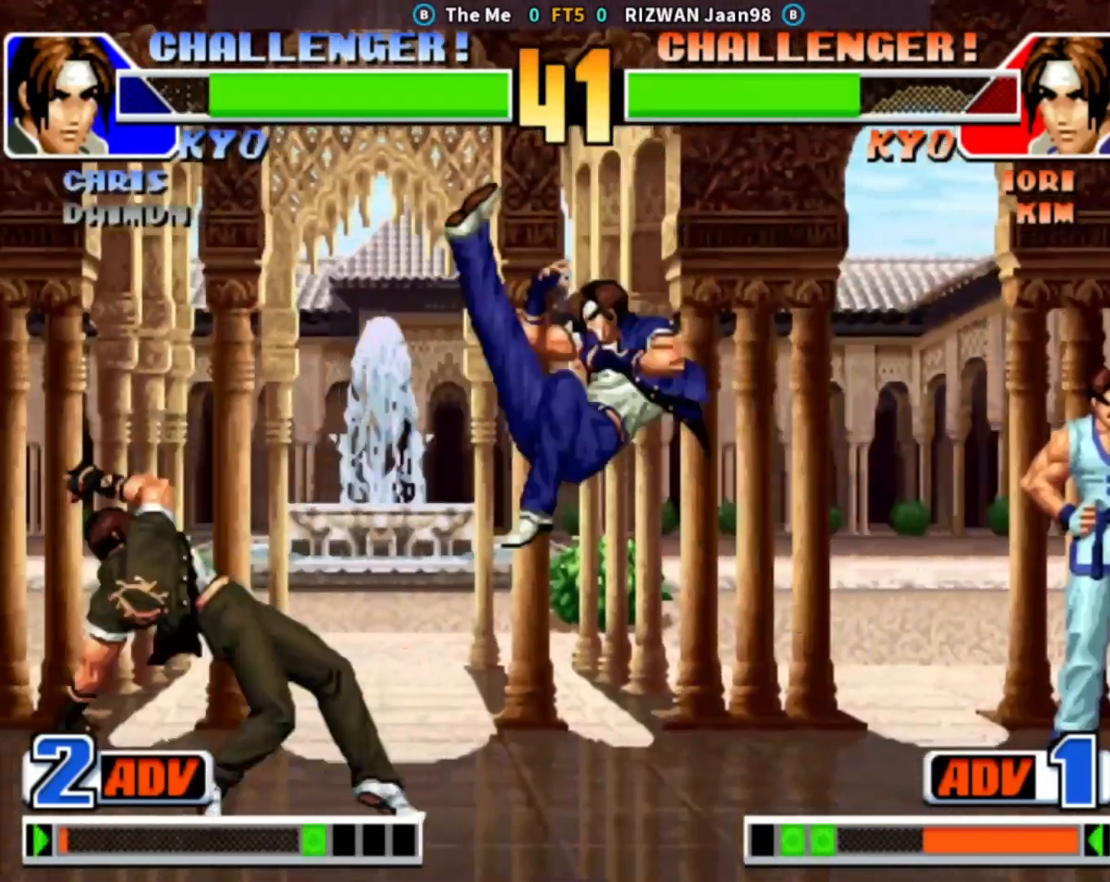
{"dt_ms": 500, "buttons": ["TRIANGLE"], "left_stick": "down-left", "events": [[33, "CIRCLE", "up"], [133, "left_stick", "down"], [233, "left_stick", "left"], [317, "left_stick", "down"], [350, "TRIANGLE", "down"], [367, "left_stick", "down-left"]]}
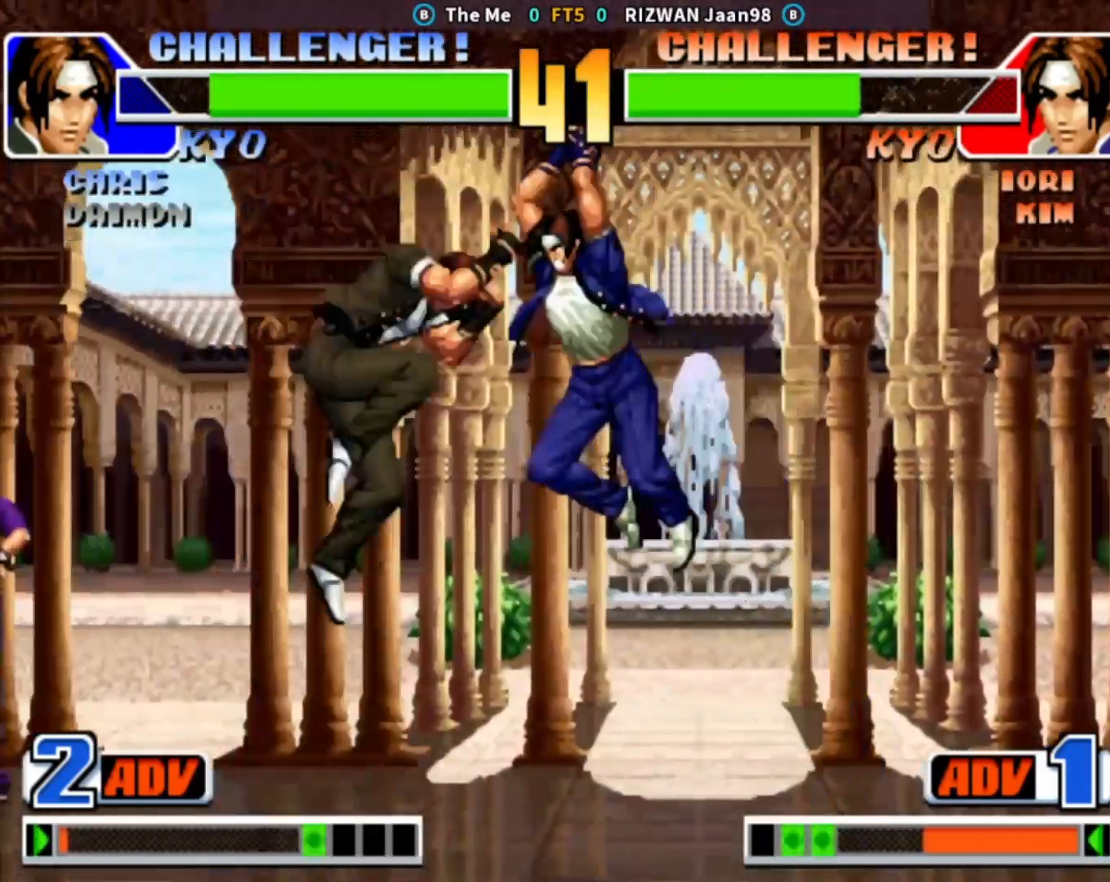
{"dt_ms": 500, "buttons": [], "left_stick": "right", "events": [[133, "left_stick", "center"], [150, "TRIANGLE", "up"], [400, "left_stick", "right"]]}
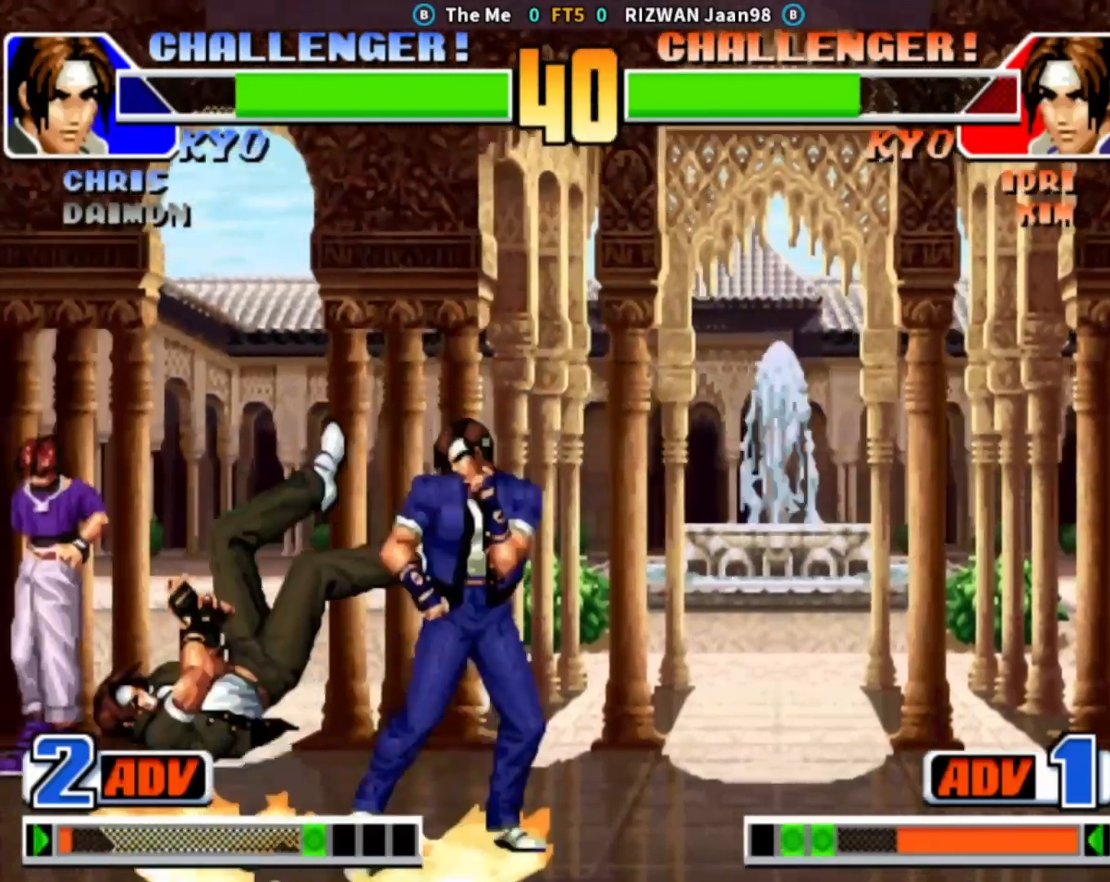
{"dt_ms": 500, "buttons": [], "left_stick": "up-left", "events": [[200, "left_stick", "center"], [383, "left_stick", "left"], [450, "left_stick", "up-left"]]}
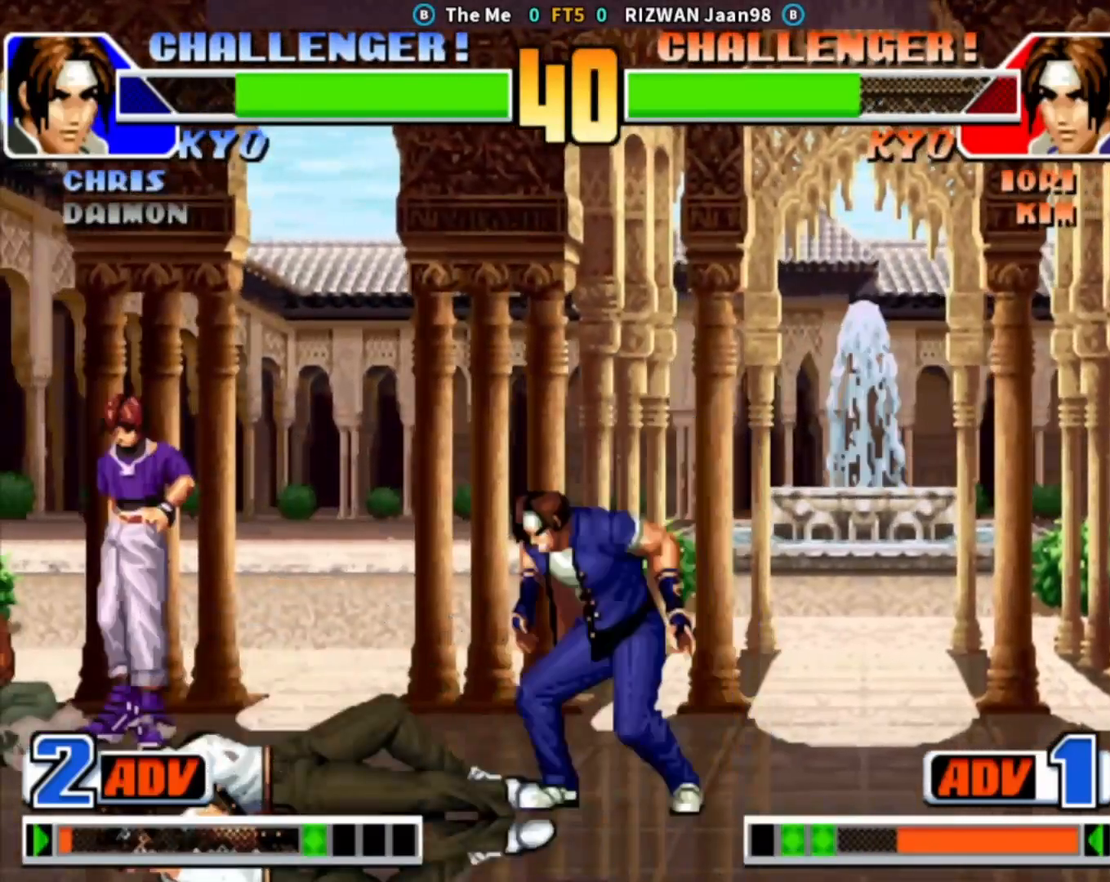
{"dt_ms": 500, "buttons": ["TRIANGLE"], "left_stick": "down-left", "events": [[267, "left_stick", "down-left"], [317, "TRIANGLE", "down"]]}
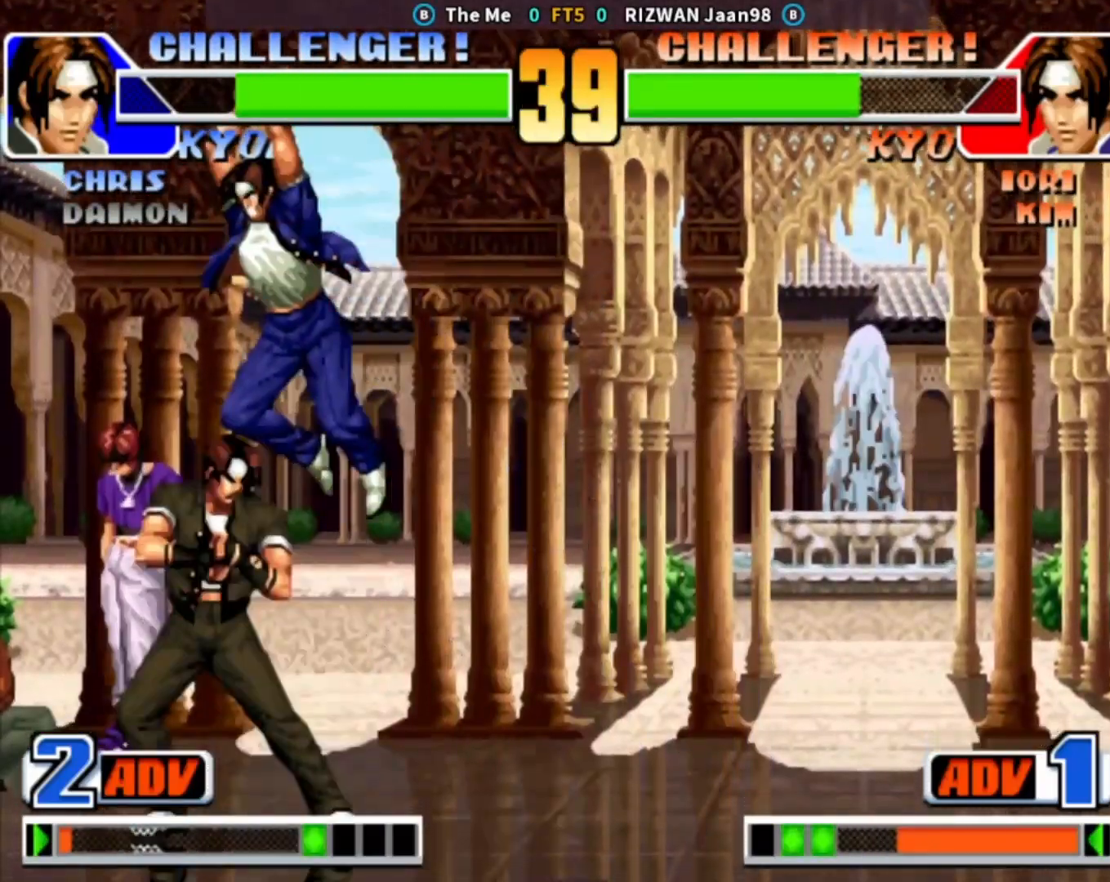
{"dt_ms": 500, "buttons": [], "left_stick": "center", "events": [[150, "TRIANGLE", "up"], [350, "left_stick", "up-left"], [400, "left_stick", "center"]]}
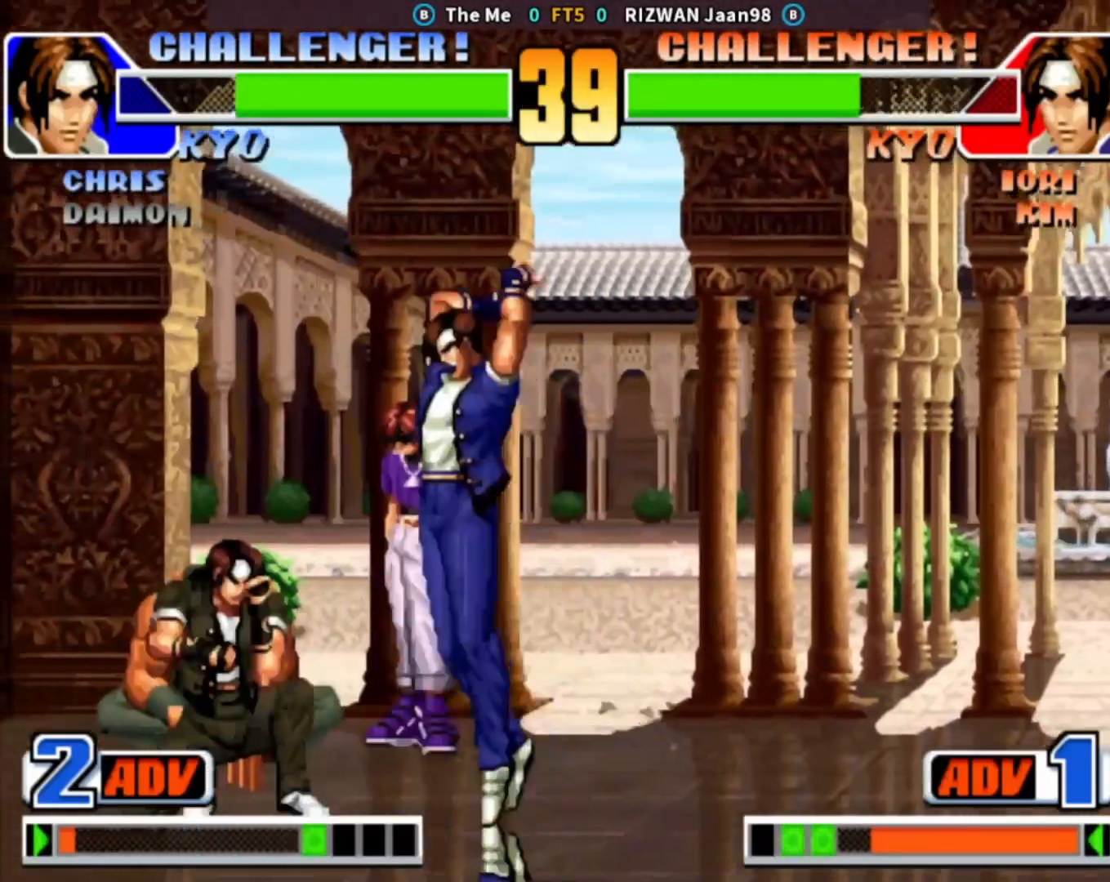
{"dt_ms": 500, "buttons": [], "left_stick": "right", "events": [[117, "CROSS", "down"], [383, "CROSS", "up"], [500, "left_stick", "right"]]}
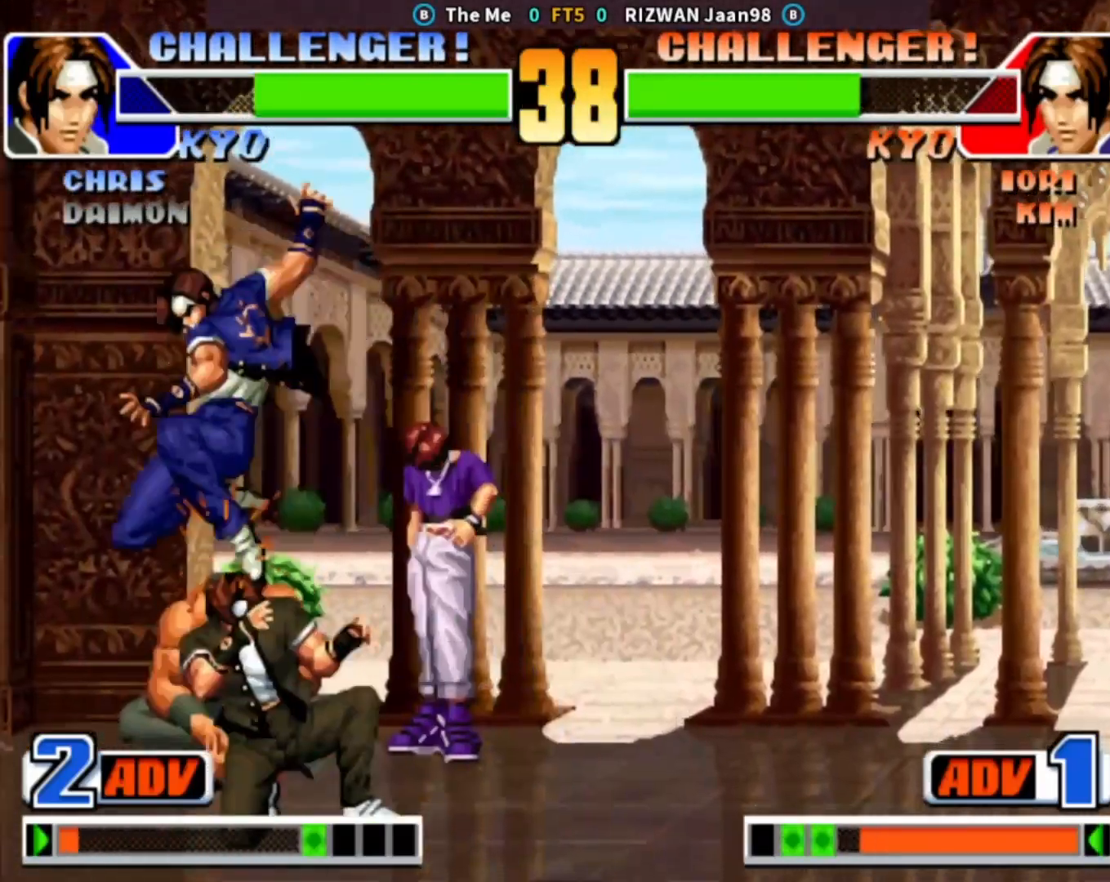
{"dt_ms": 500, "buttons": [], "left_stick": "left", "events": [[33, "TRIANGLE", "down"], [100, "TRIANGLE", "up"], [150, "CROSS", "down"], [217, "CROSS", "up"], [250, "CROSS", "down"], [317, "CROSS", "up"], [367, "CROSS", "down"], [400, "left_stick", "center"], [450, "left_stick", "left"], [467, "CROSS", "up"]]}
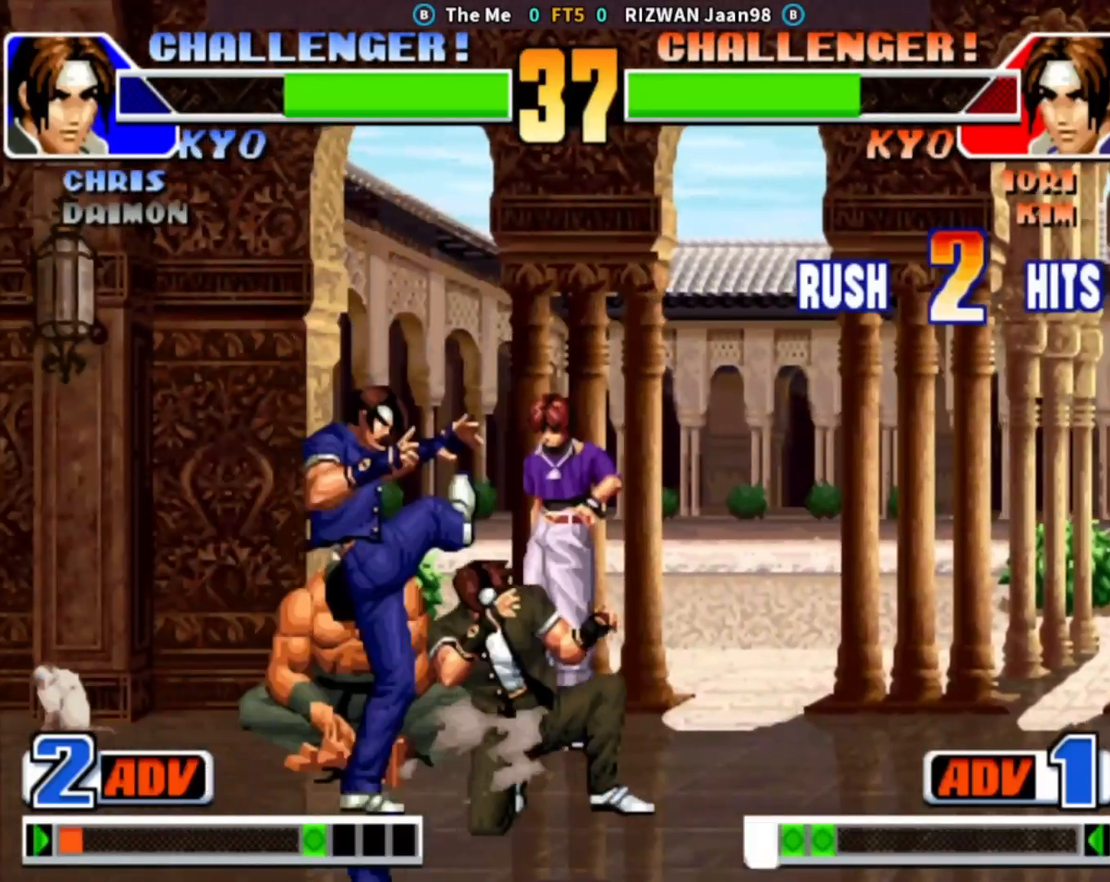
{"dt_ms": 500, "buttons": ["SQUARE"], "left_stick": "right", "events": [[33, "left_stick", "down"], [133, "left_stick", "right"], [183, "left_stick", "up"], [267, "left_stick", "left"], [350, "left_stick", "down"], [467, "SQUARE", "down"], [467, "left_stick", "right"]]}
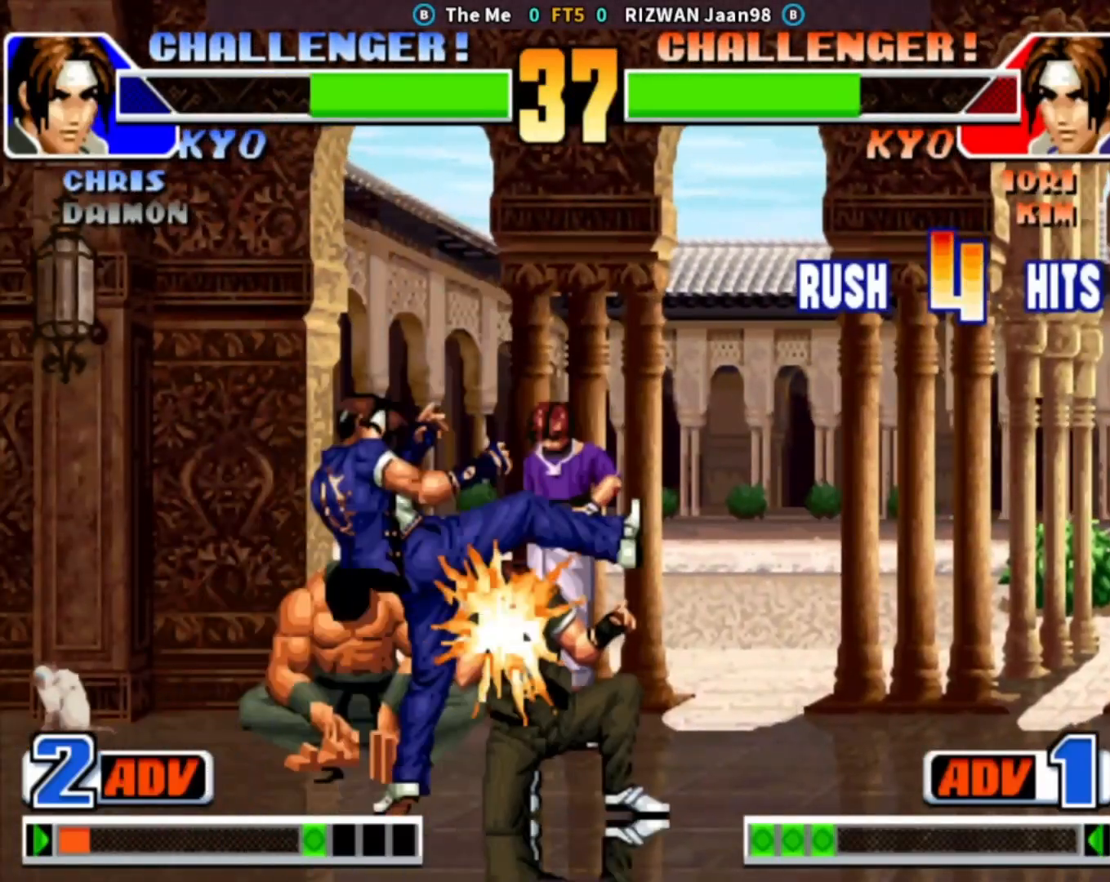
{"dt_ms": 500, "buttons": ["SQUARE"], "left_stick": "right", "events": []}
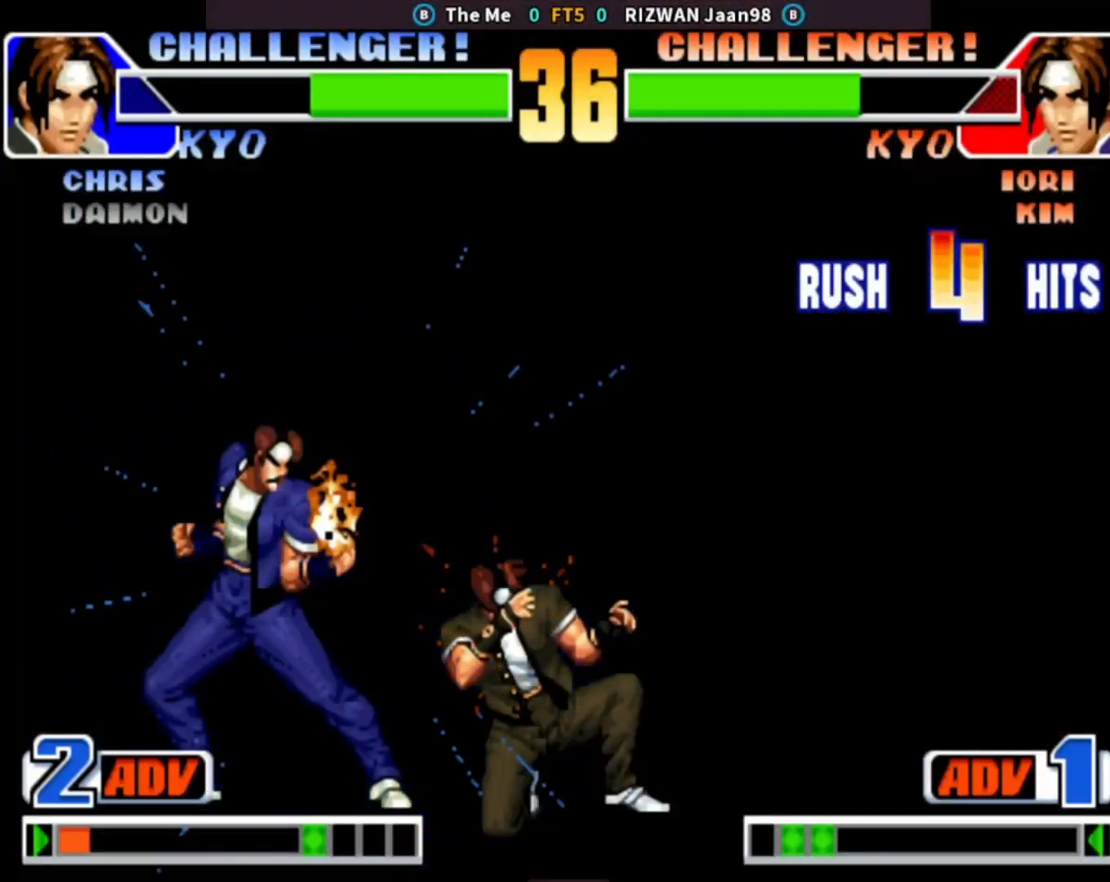
{"dt_ms": 500, "buttons": ["CIRCLE", "SQUARE"], "left_stick": "center", "events": [[217, "left_stick", "up"], [317, "CIRCLE", "down"], [317, "left_stick", "center"]]}
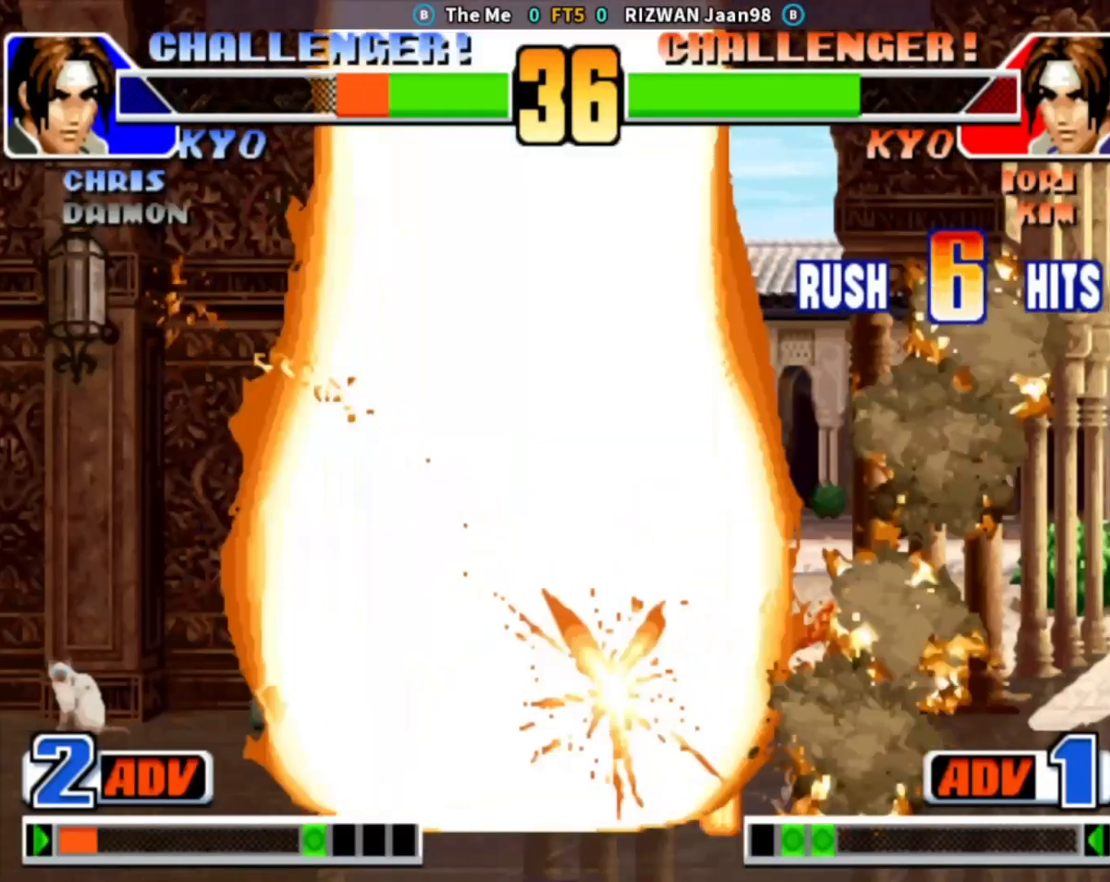
{"dt_ms": 500, "buttons": [], "left_stick": "center", "events": [[150, "CIRCLE", "up"], [250, "SQUARE", "up"]]}
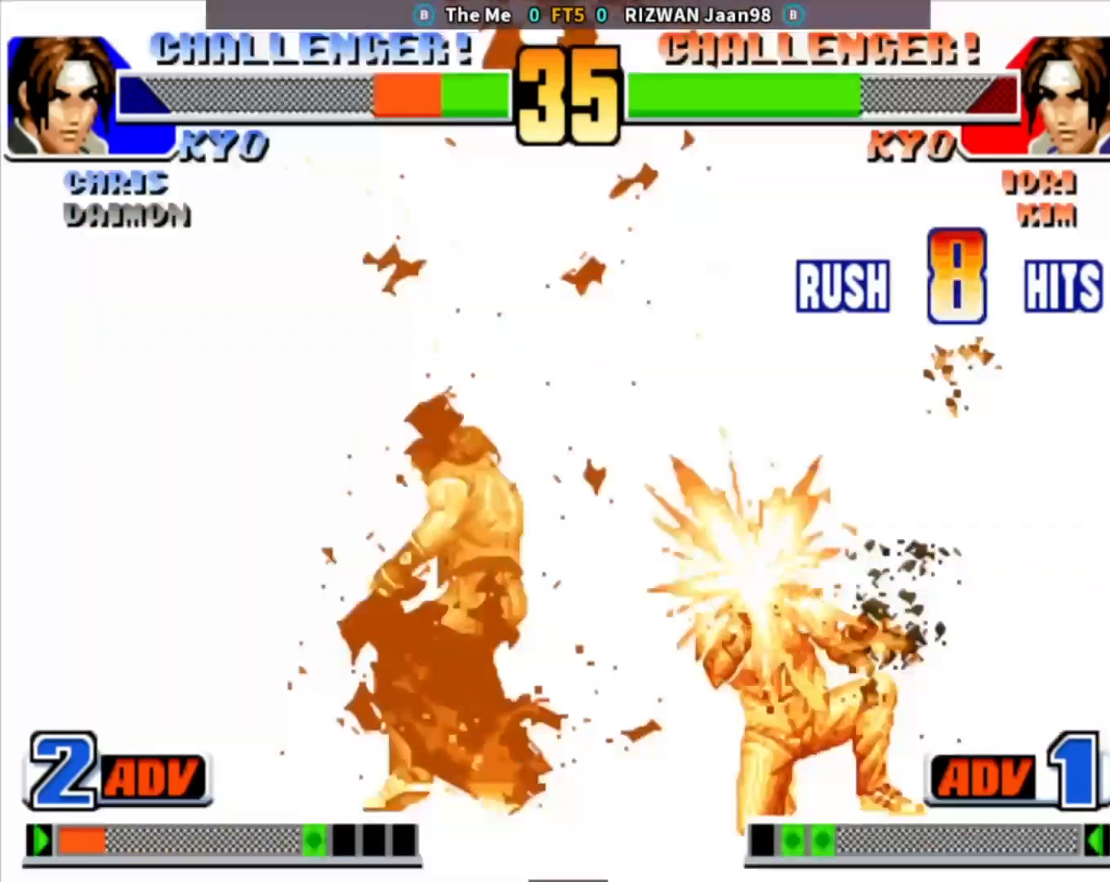
{"dt_ms": 500, "buttons": [], "left_stick": "right", "events": [[17, "left_stick", "right"]]}
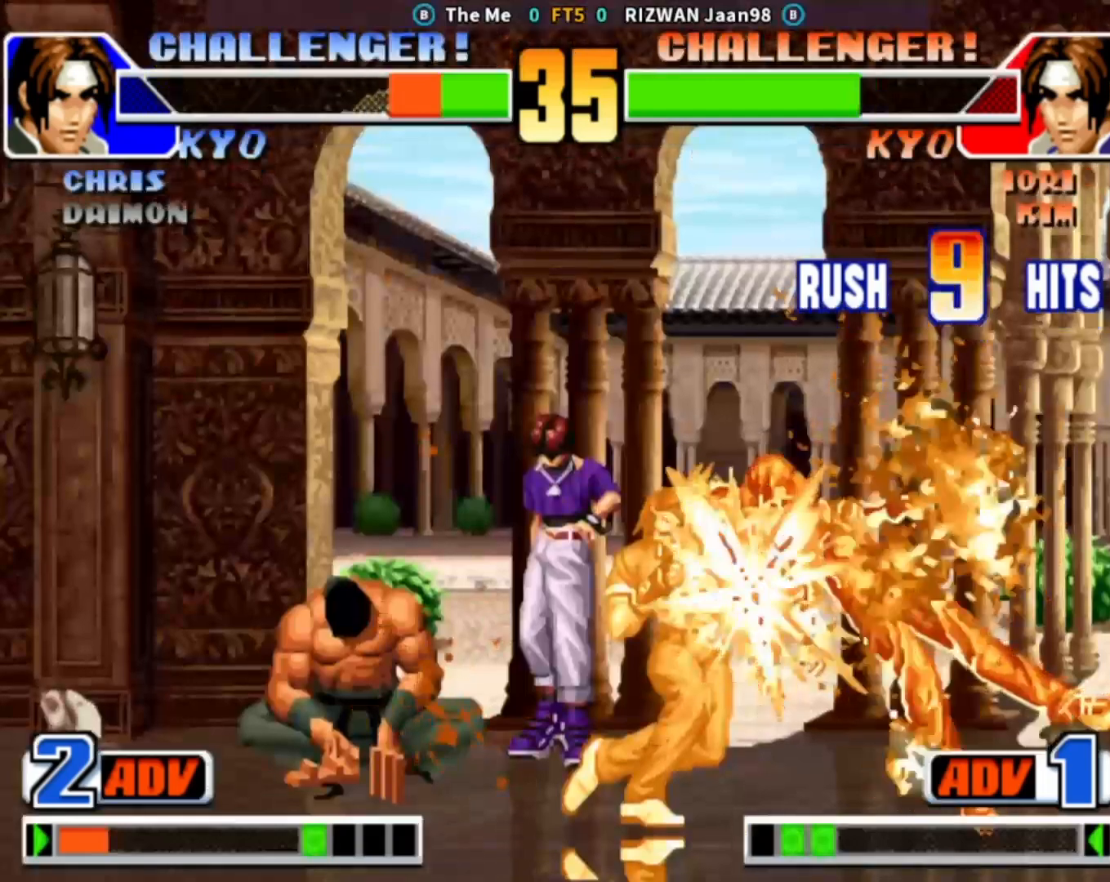
{"dt_ms": 500, "buttons": [], "left_stick": "right", "events": []}
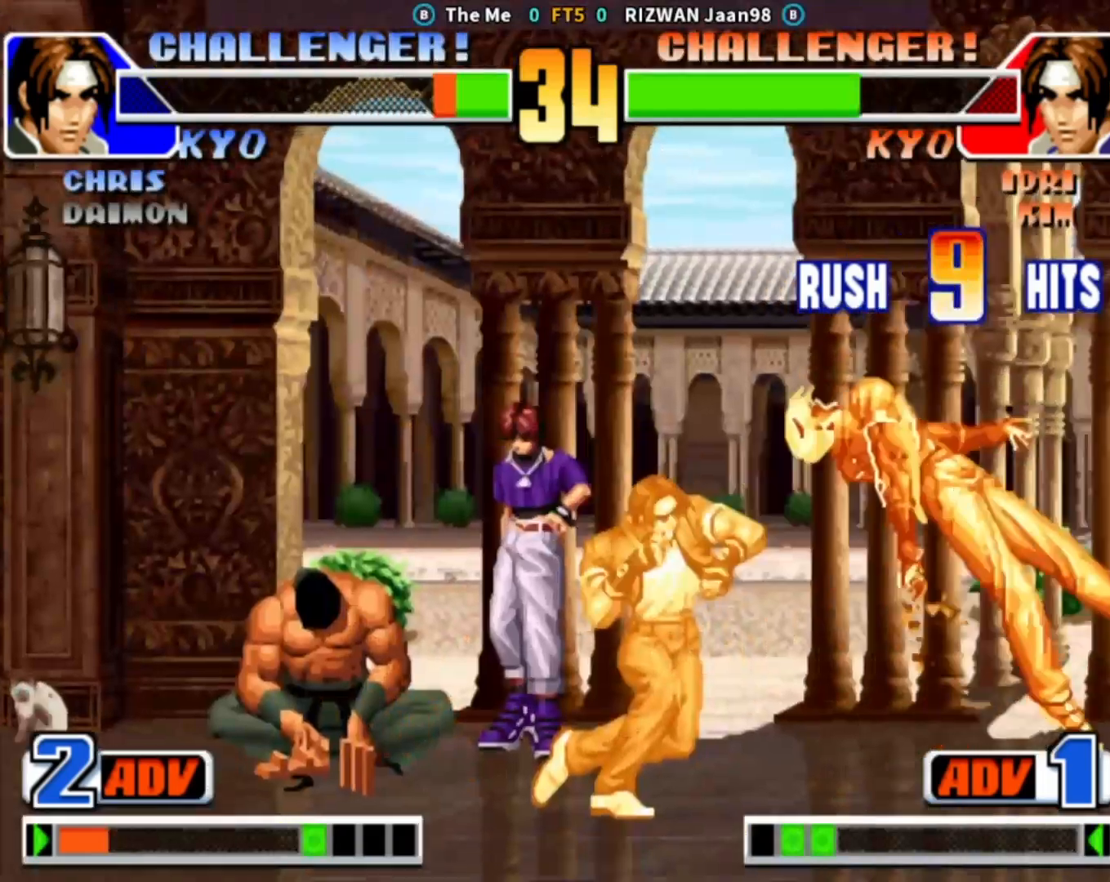
{"dt_ms": 500, "buttons": [], "left_stick": "center", "events": [[350, "left_stick", "center"]]}
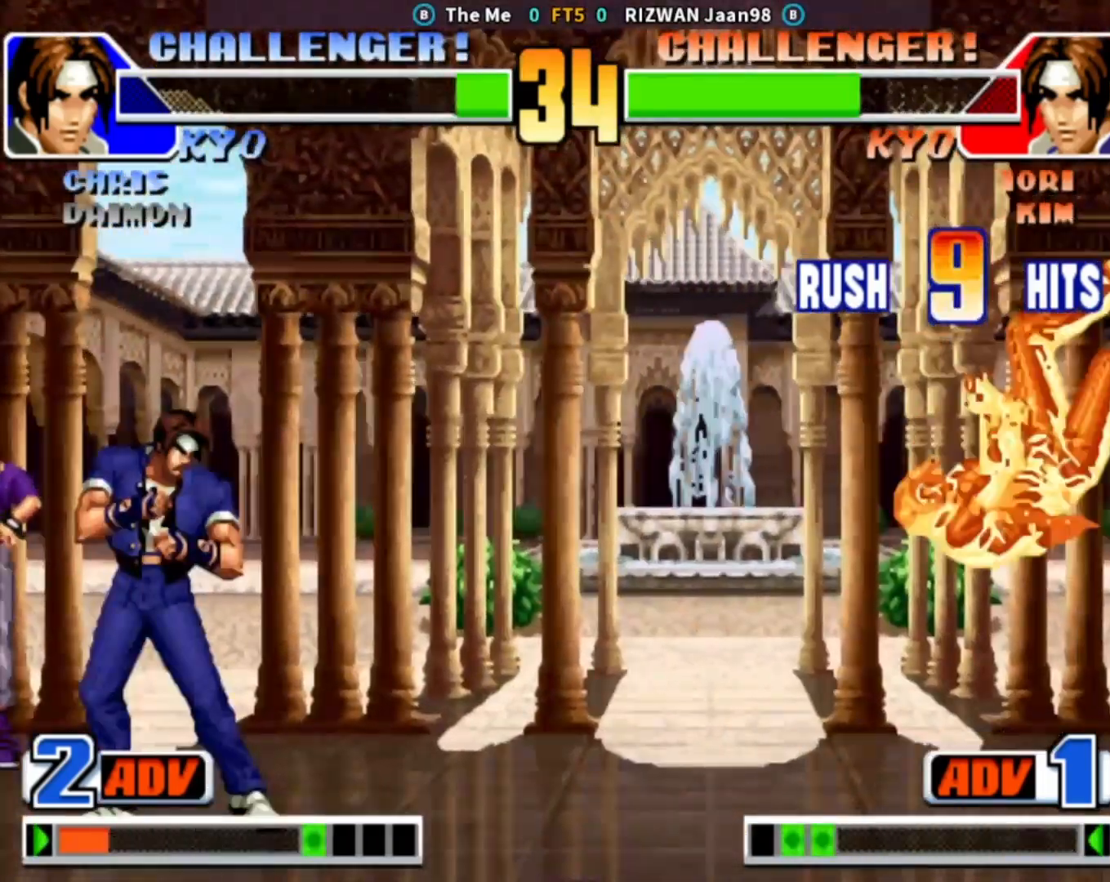
{"dt_ms": 500, "buttons": [], "left_stick": "right", "events": [[17, "left_stick", "right"], [83, "left_stick", "center"], [150, "left_stick", "right"]]}
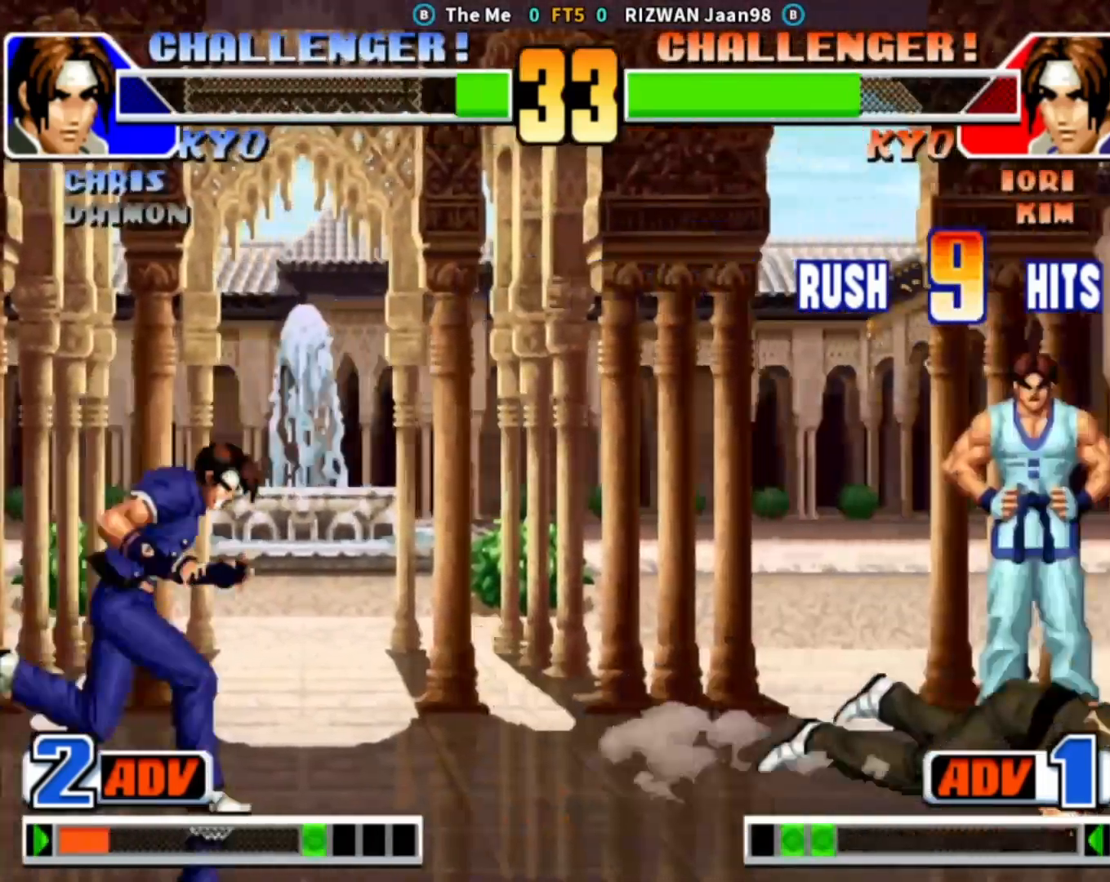
{"dt_ms": 500, "buttons": [], "left_stick": "down-right", "events": [[467, "left_stick", "down-right"]]}
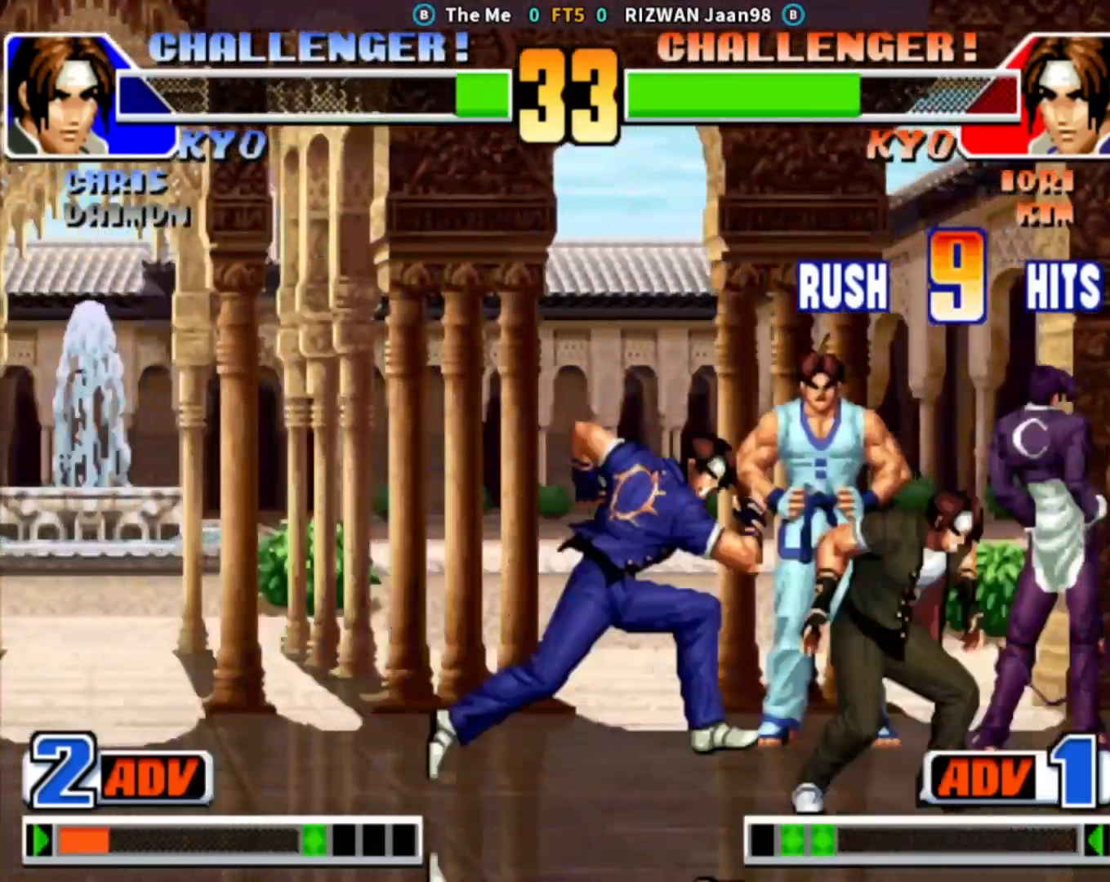
{"dt_ms": 500, "buttons": ["SQUARE"], "left_stick": "down-right", "events": [[17, "CROSS", "down"], [250, "CROSS", "up"], [500, "SQUARE", "down"]]}
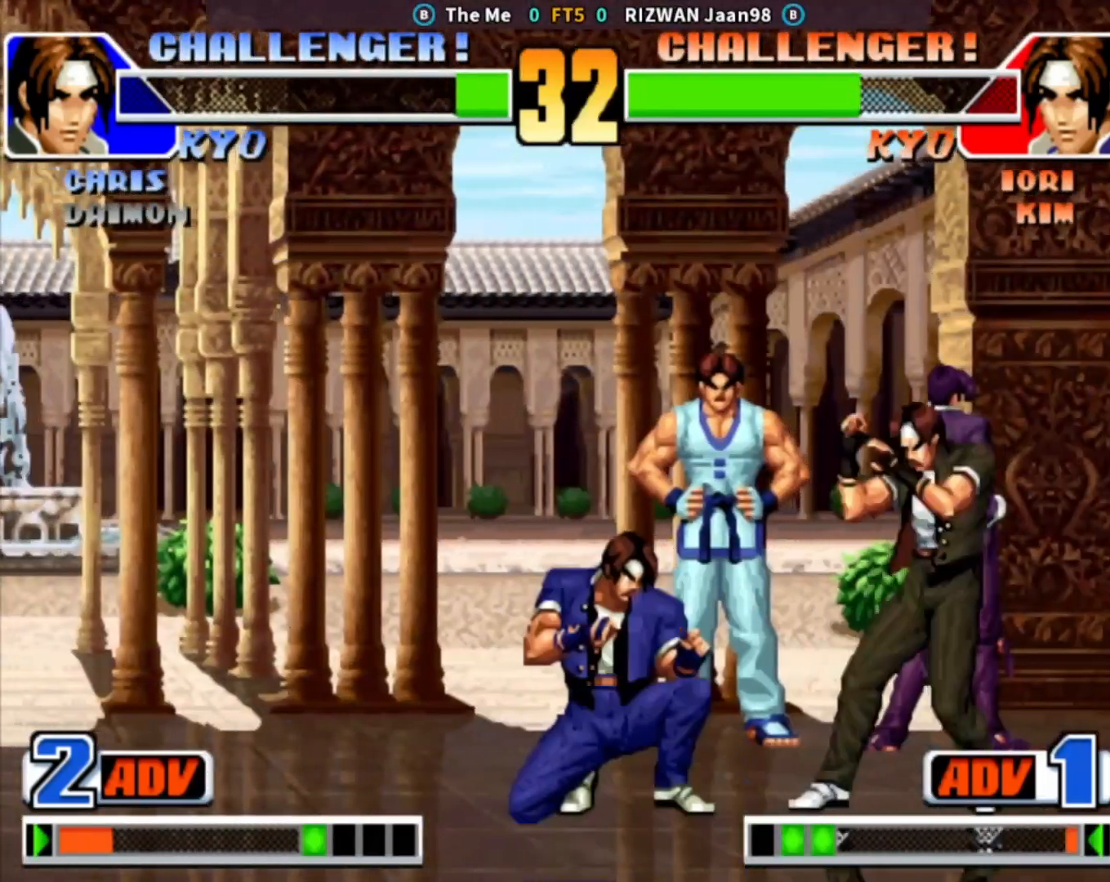
{"dt_ms": 500, "buttons": [], "left_stick": "left", "events": [[117, "SQUARE", "up"], [317, "left_stick", "center"], [383, "left_stick", "left"]]}
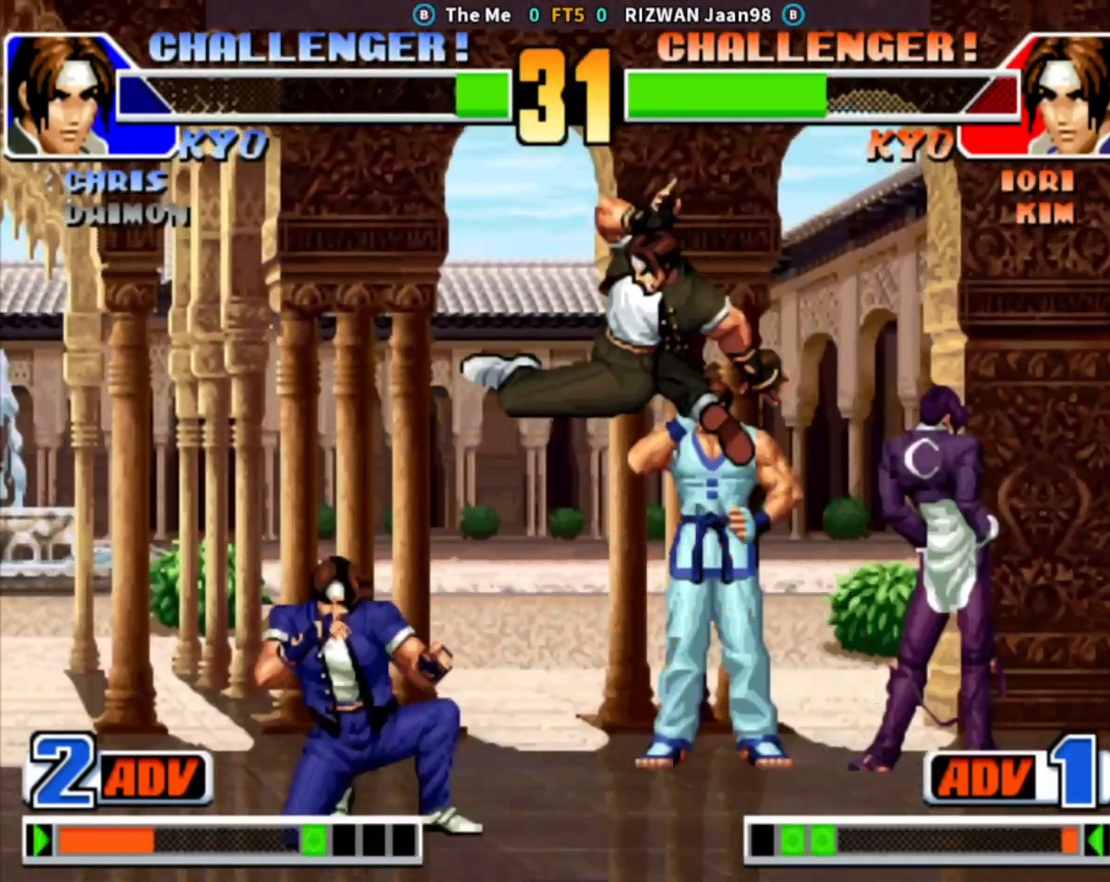
{"dt_ms": 500, "buttons": [], "left_stick": "down-right", "events": [[83, "left_stick", "down-left"], [333, "left_stick", "left"], [467, "left_stick", "down-right"]]}
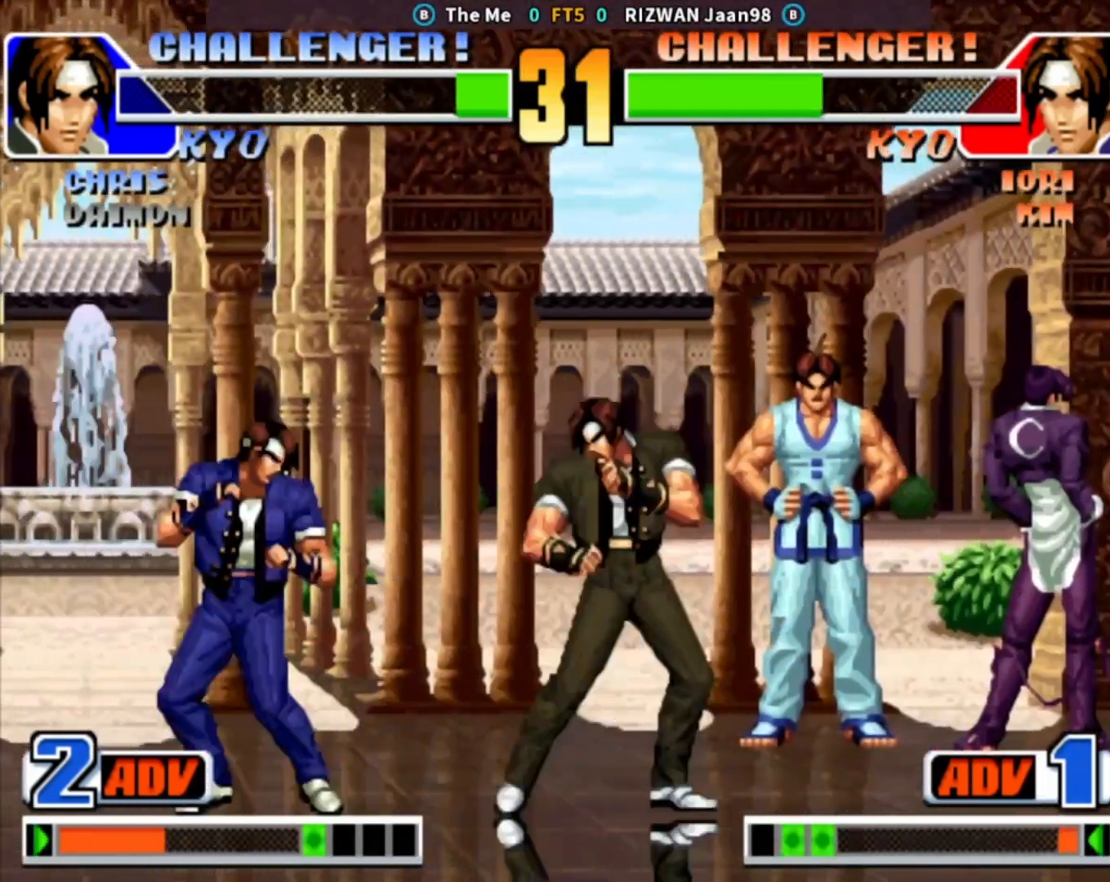
{"dt_ms": 500, "buttons": [], "left_stick": "center", "events": [[33, "left_stick", "up-right"], [100, "left_stick", "center"], [317, "CROSS", "down"], [483, "CROSS", "up"]]}
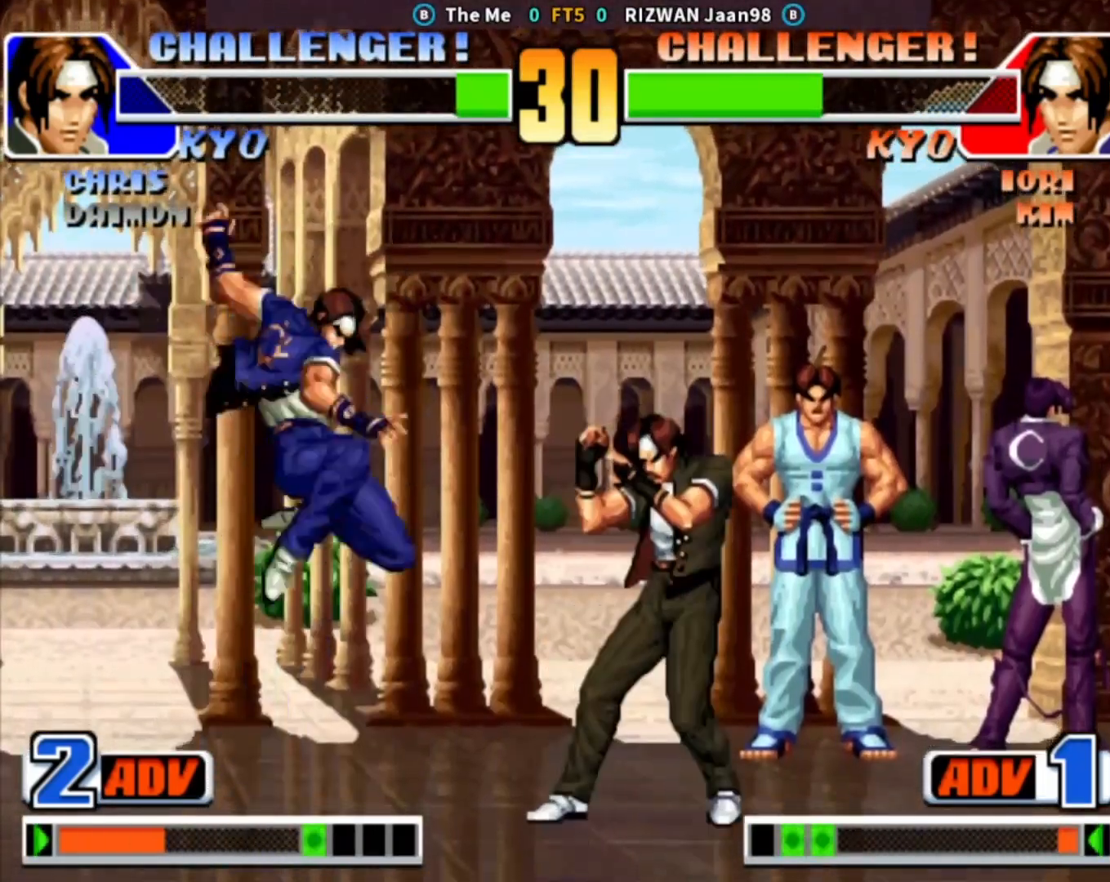
{"dt_ms": 500, "buttons": ["SQUARE"], "left_stick": "center", "events": [[67, "CIRCLE", "down"], [67, "left_stick", "down"], [200, "CIRCLE", "up"], [300, "SQUARE", "down"], [300, "left_stick", "right"], [433, "left_stick", "center"]]}
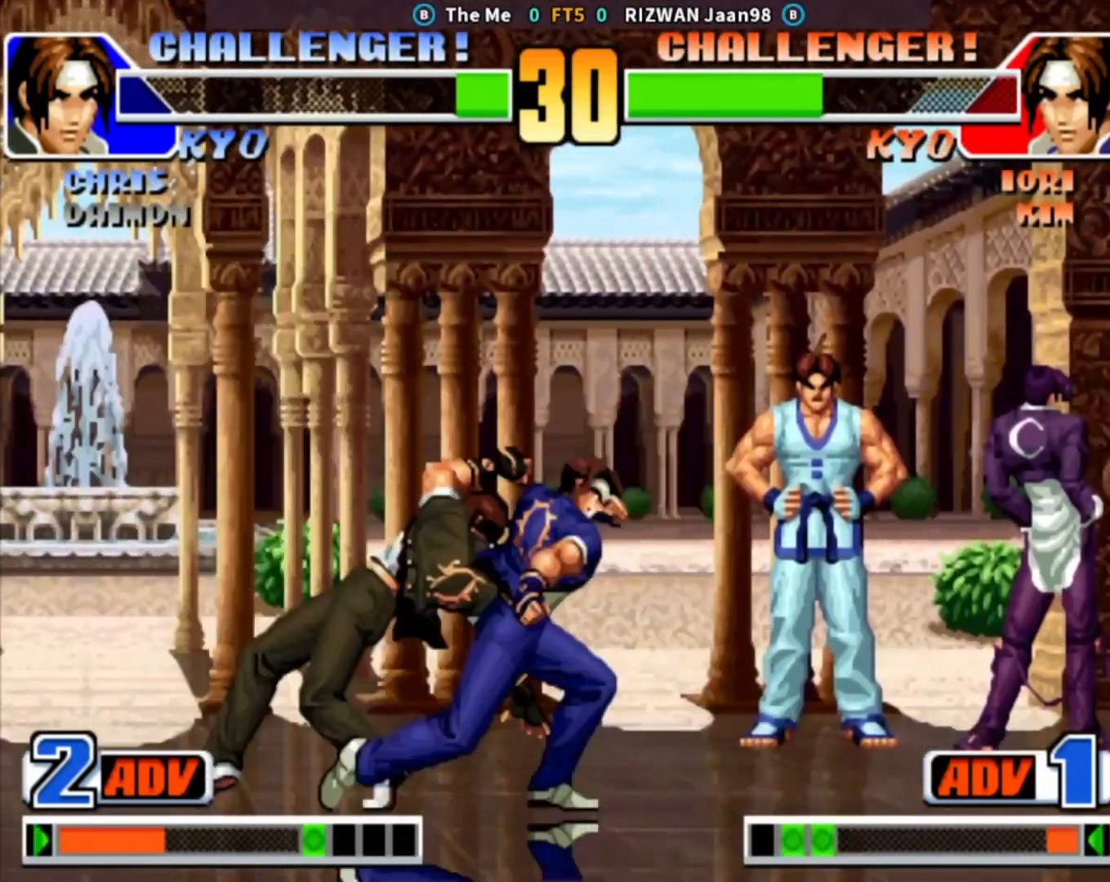
{"dt_ms": 500, "buttons": [], "left_stick": "down-right", "events": [[17, "SQUARE", "up"], [167, "left_stick", "right"], [333, "SQUARE", "down"], [400, "left_stick", "down-right"], [450, "SQUARE", "up"]]}
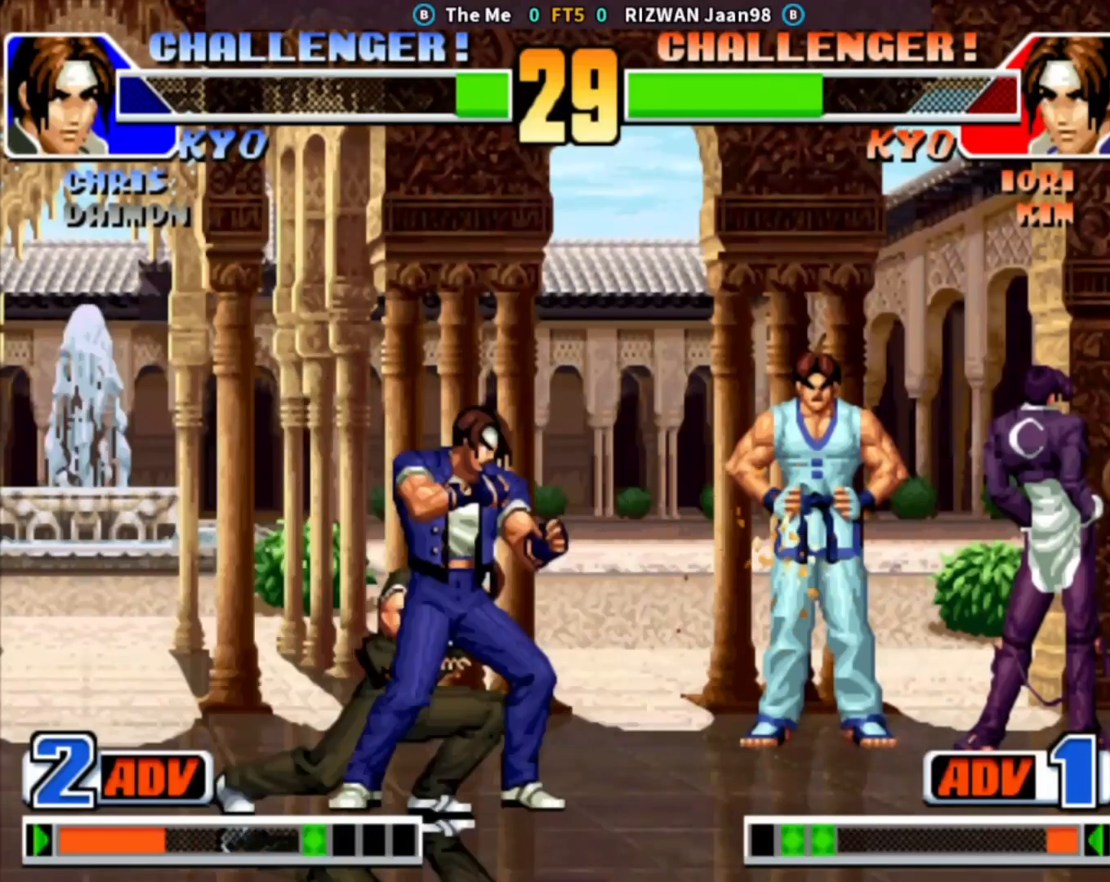
{"dt_ms": 1000, "buttons": [], "left_stick": "right"}
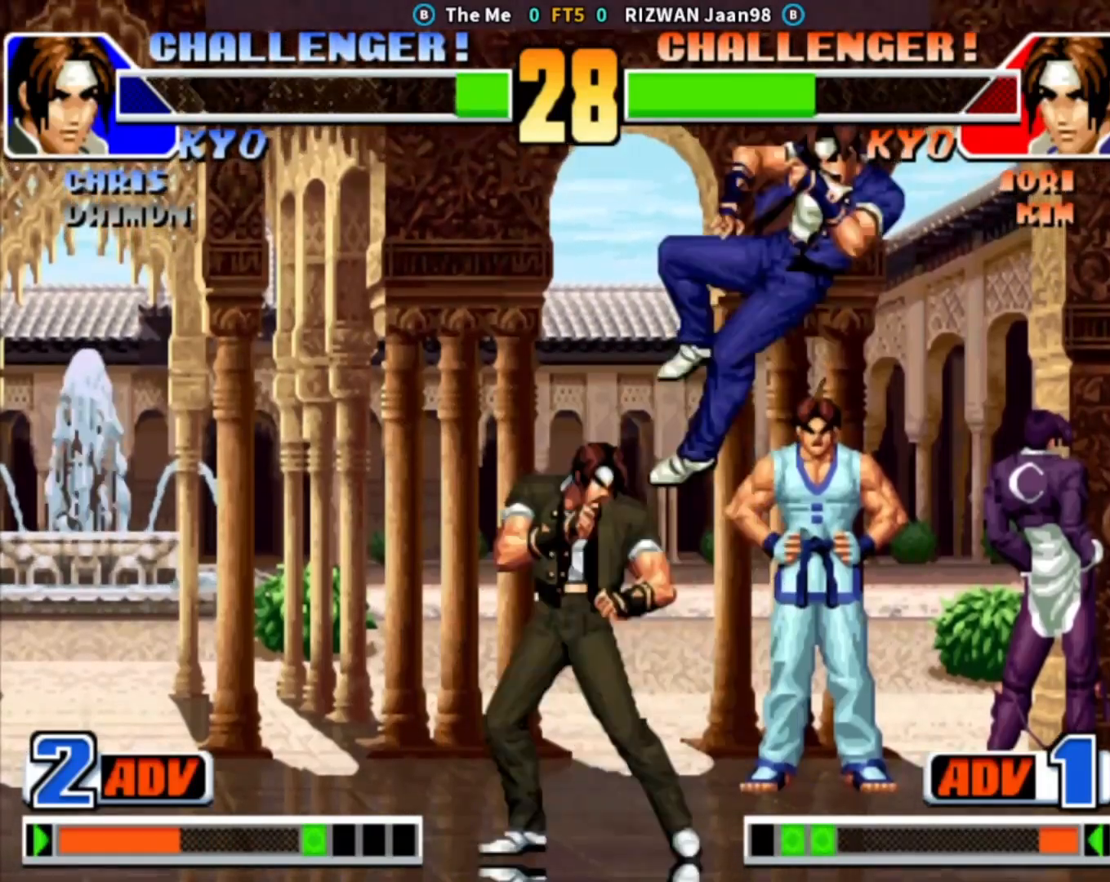
{"dt_ms": 500, "buttons": ["TRIANGLE"], "left_stick": "down-right", "events": [[250, "left_stick", "down-right"], [467, "TRIANGLE", "down"]]}